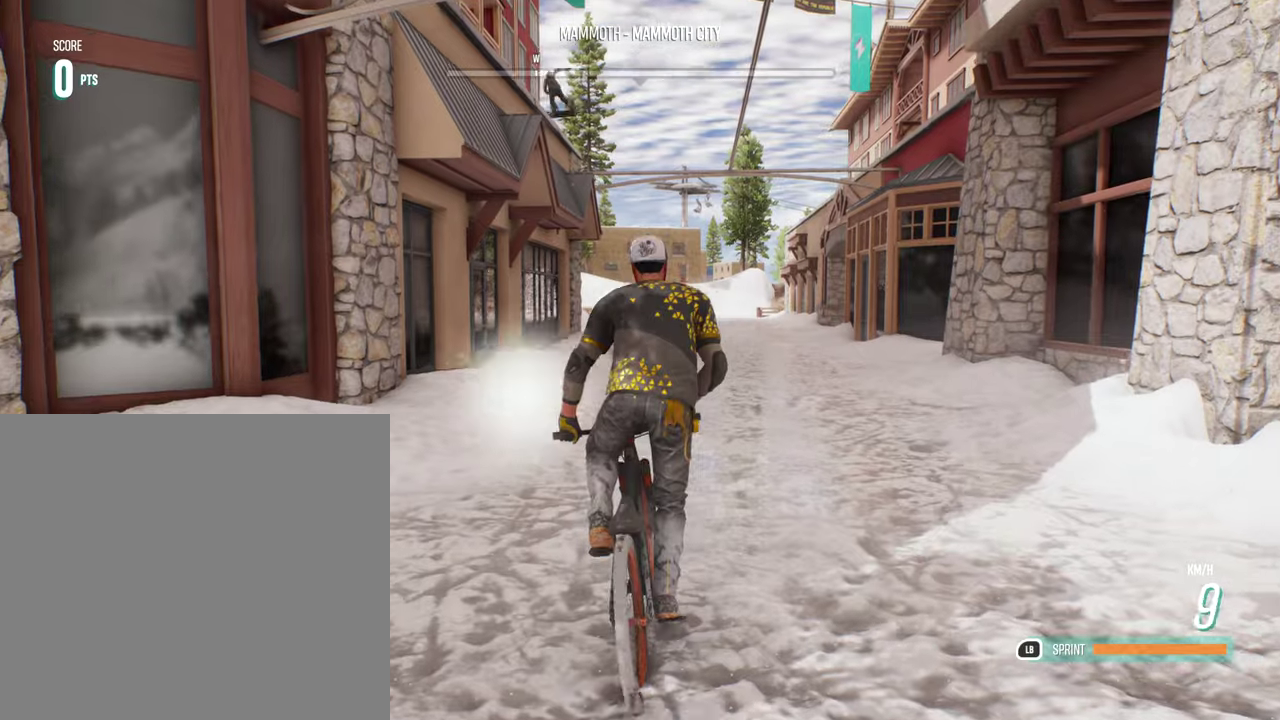
Gameplay with a controller (Xbox layout); each line is a JSON object with the inputs held at the frame after it (dt_ms = milliseconds from this image to that frame). "events" lists button and stick changes between this image and that frame as [ms after this image, input, new state], when the widget could be followed in between.
{"dt_ms": 700, "buttons": ["L1", "R2"], "left_stick": "right", "right_stick": "center", "events": [[100, "left_stick", "right"], [200, "left_stick", "center"], [316, "L1", "down"], [500, "left_stick", "right"]]}
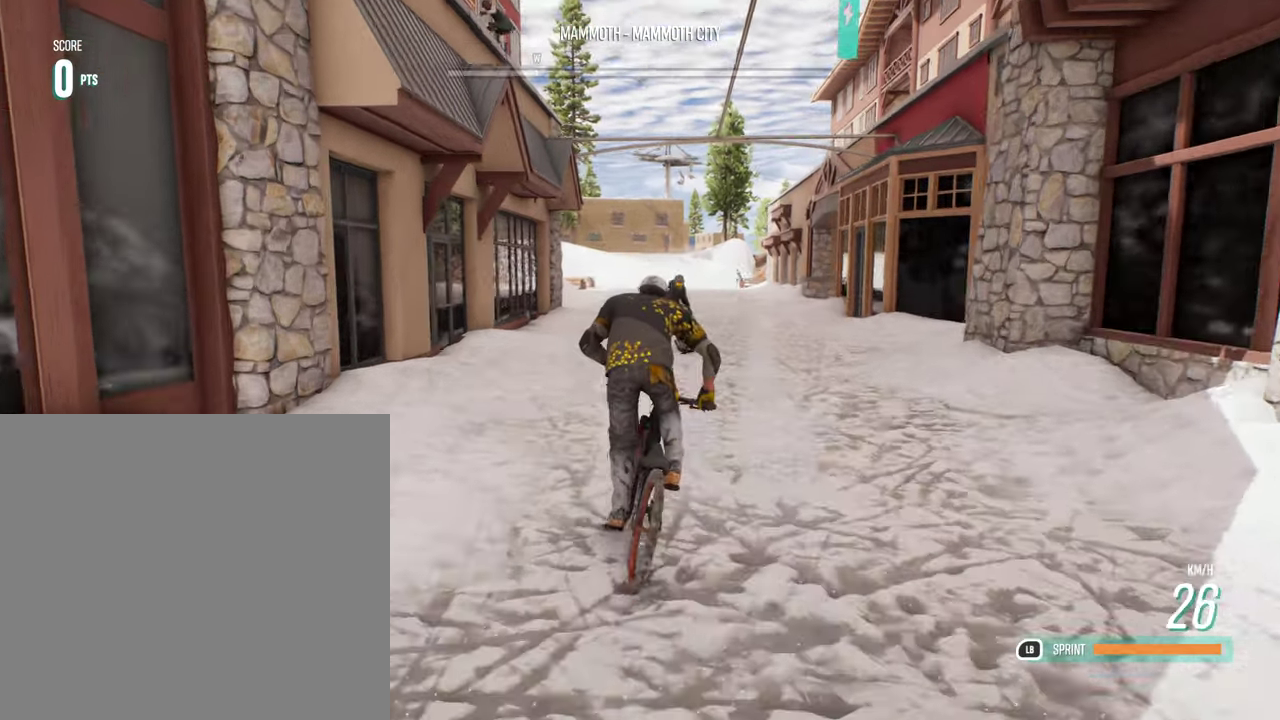
{"dt_ms": 400, "buttons": ["L1", "R2"], "left_stick": "down-left", "right_stick": "center", "events": [[16, "left_stick", "center"], [250, "left_stick", "left"], [300, "left_stick", "down-left"]]}
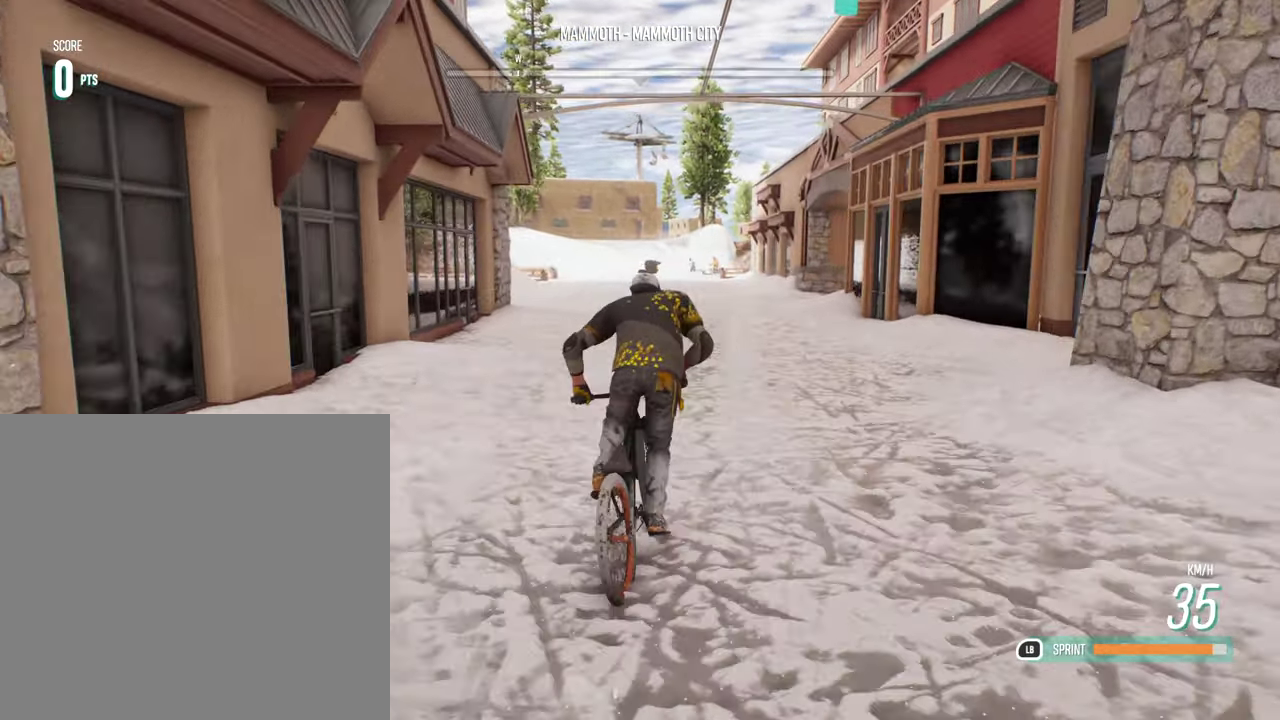
{"dt_ms": 300, "buttons": ["L1", "R2"], "left_stick": "down-left", "right_stick": "center", "events": [[50, "left_stick", "center"], [200, "left_stick", "left"], [266, "left_stick", "down-left"]]}
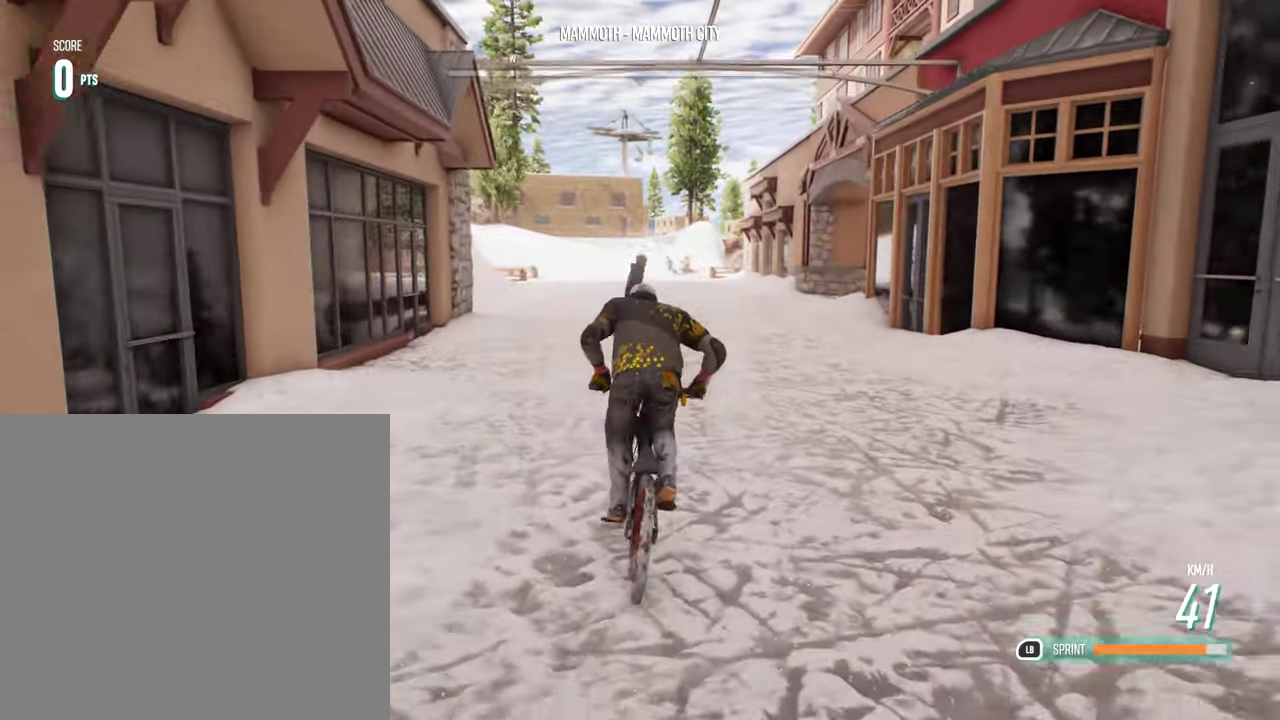
{"dt_ms": 700, "buttons": [], "left_stick": "center", "right_stick": "center", "events": [[33, "left_stick", "center"], [216, "R2", "up"], [283, "L1", "up"]]}
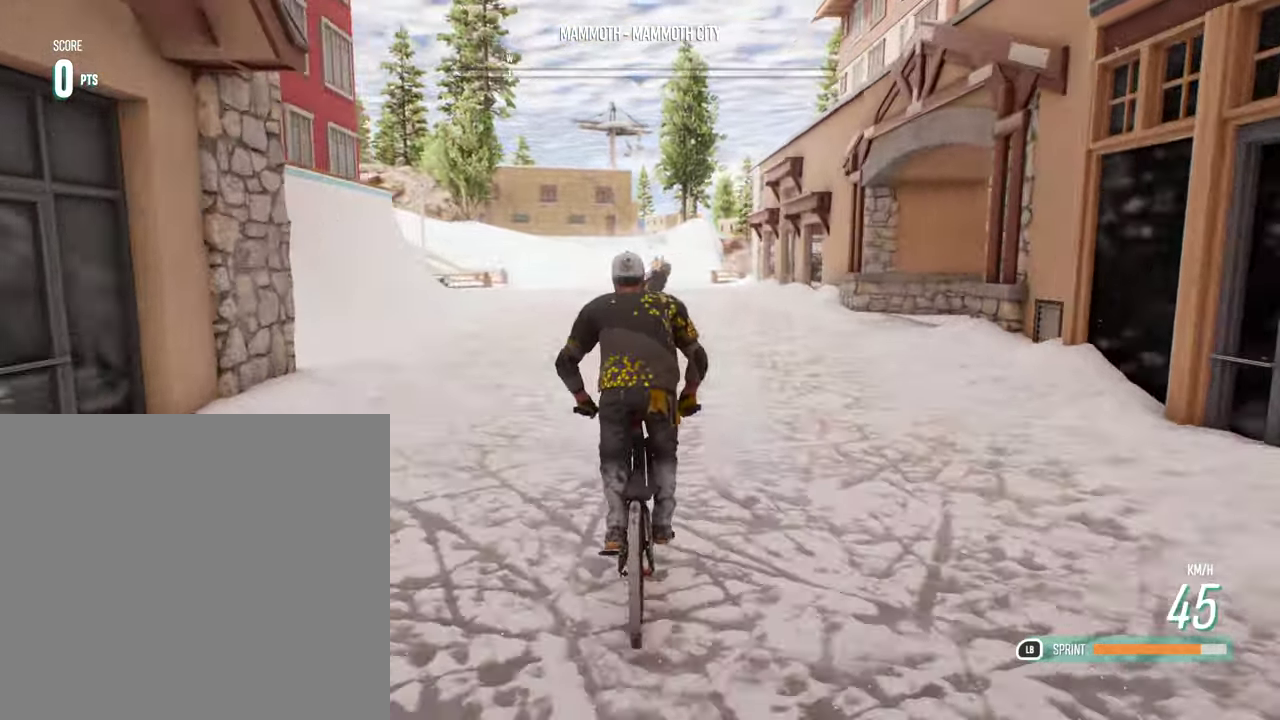
{"dt_ms": 700, "buttons": [], "left_stick": "down", "right_stick": "center", "events": [[166, "left_stick", "down"]]}
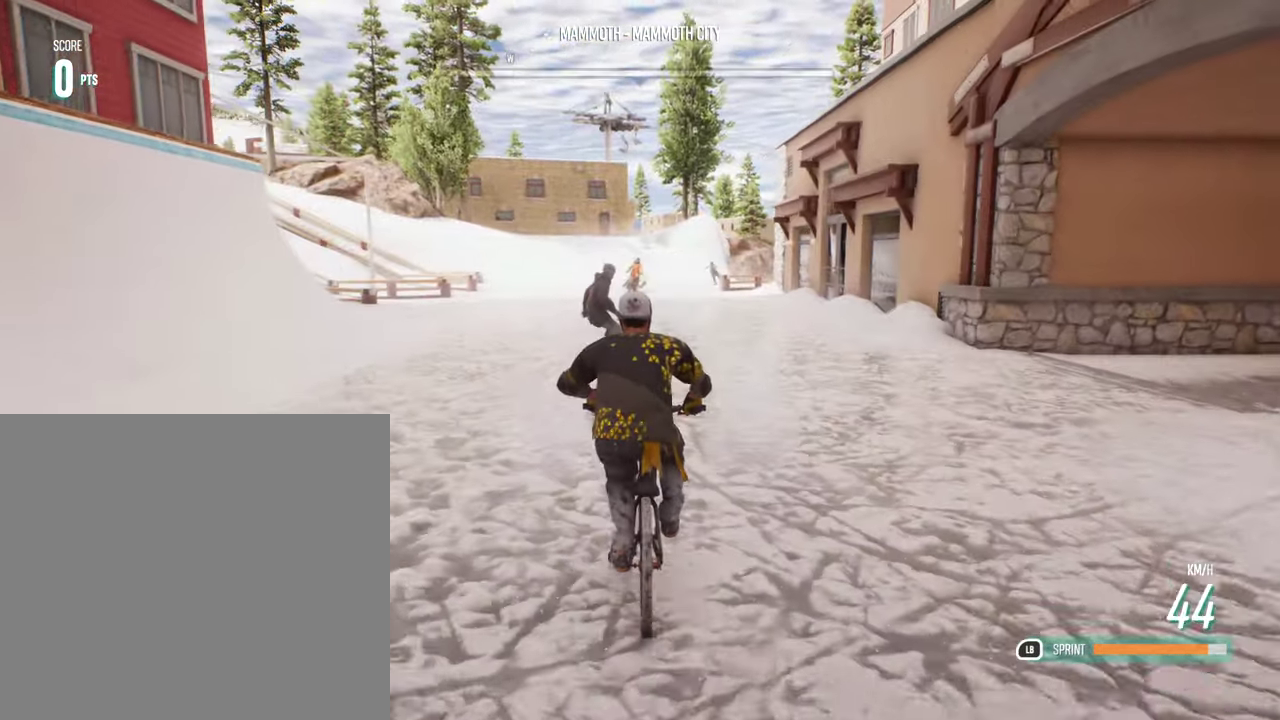
{"dt_ms": 300, "buttons": [], "left_stick": "down", "right_stick": "center", "events": []}
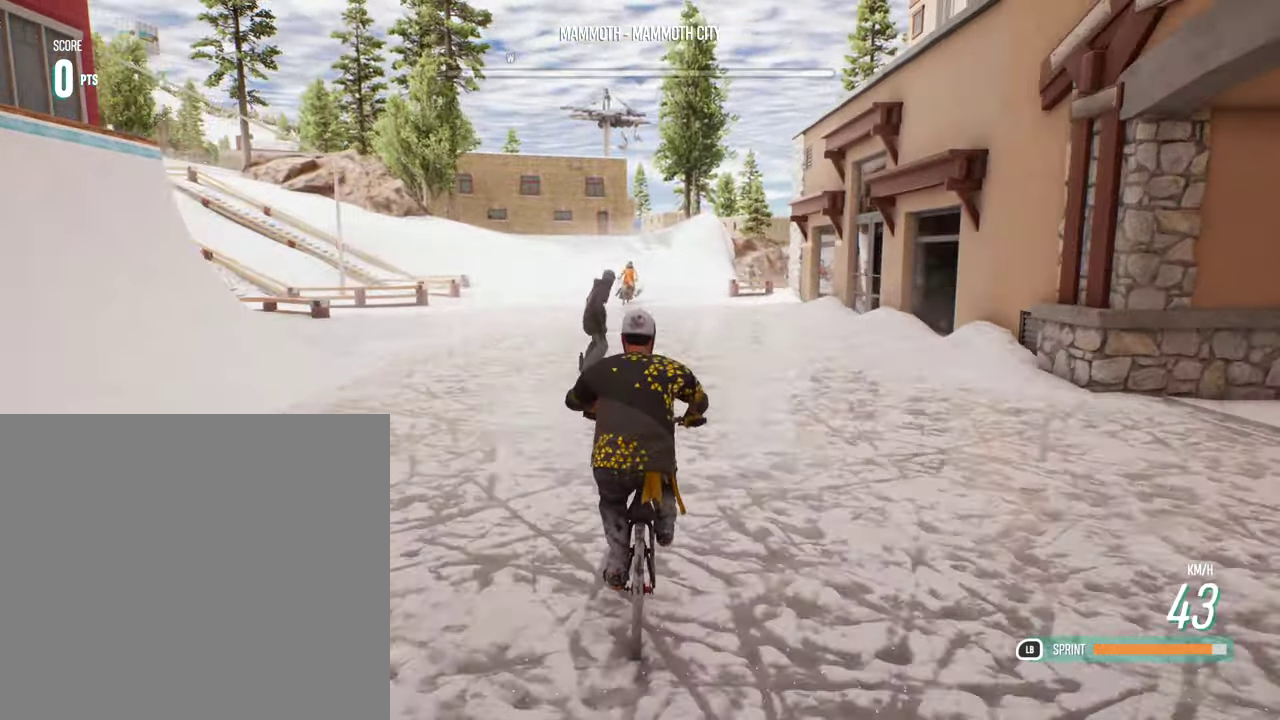
{"dt_ms": 400, "buttons": [], "left_stick": "down", "right_stick": "center", "events": []}
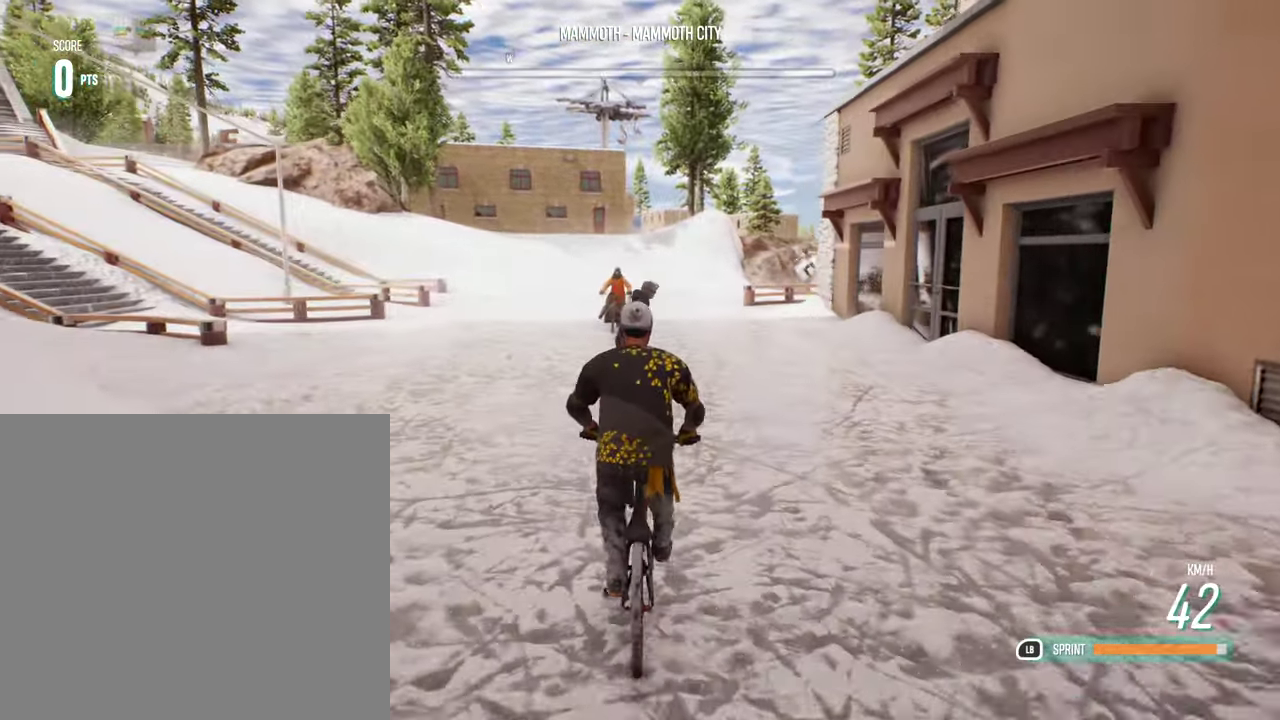
{"dt_ms": 699, "buttons": [], "left_stick": "down", "right_stick": "center", "events": []}
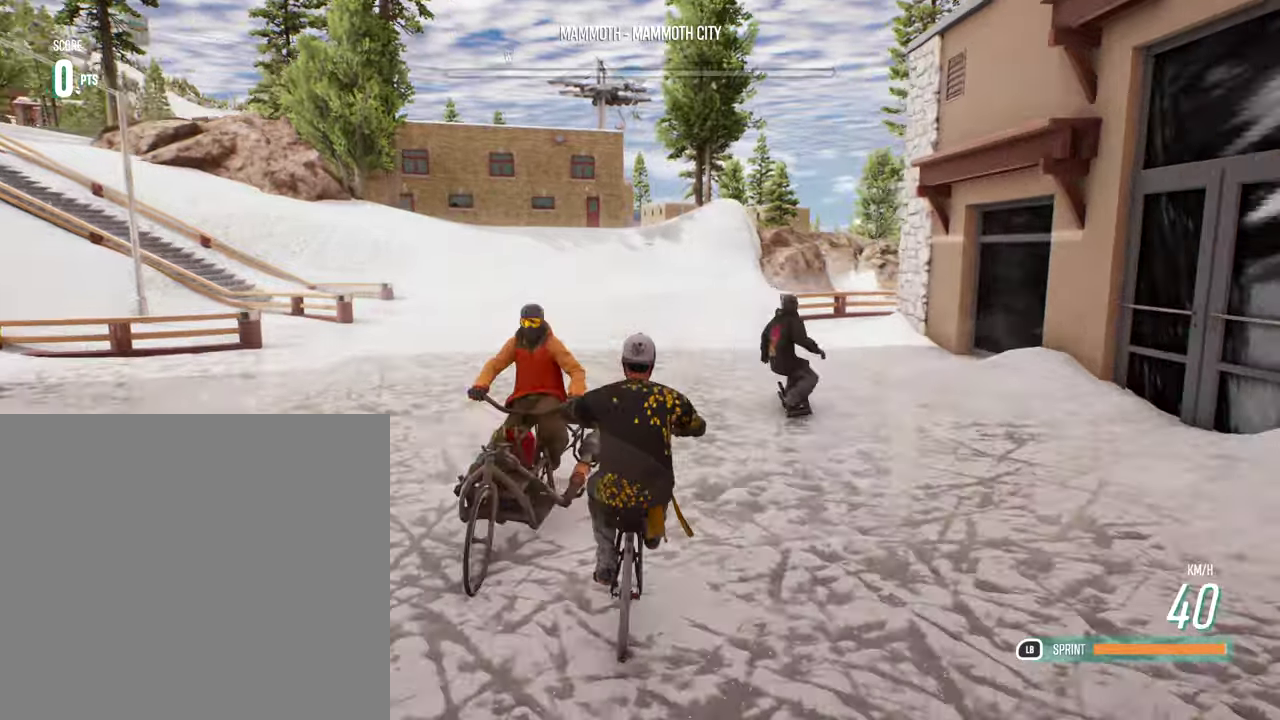
{"dt_ms": 400, "buttons": [], "left_stick": "down", "right_stick": "center", "events": []}
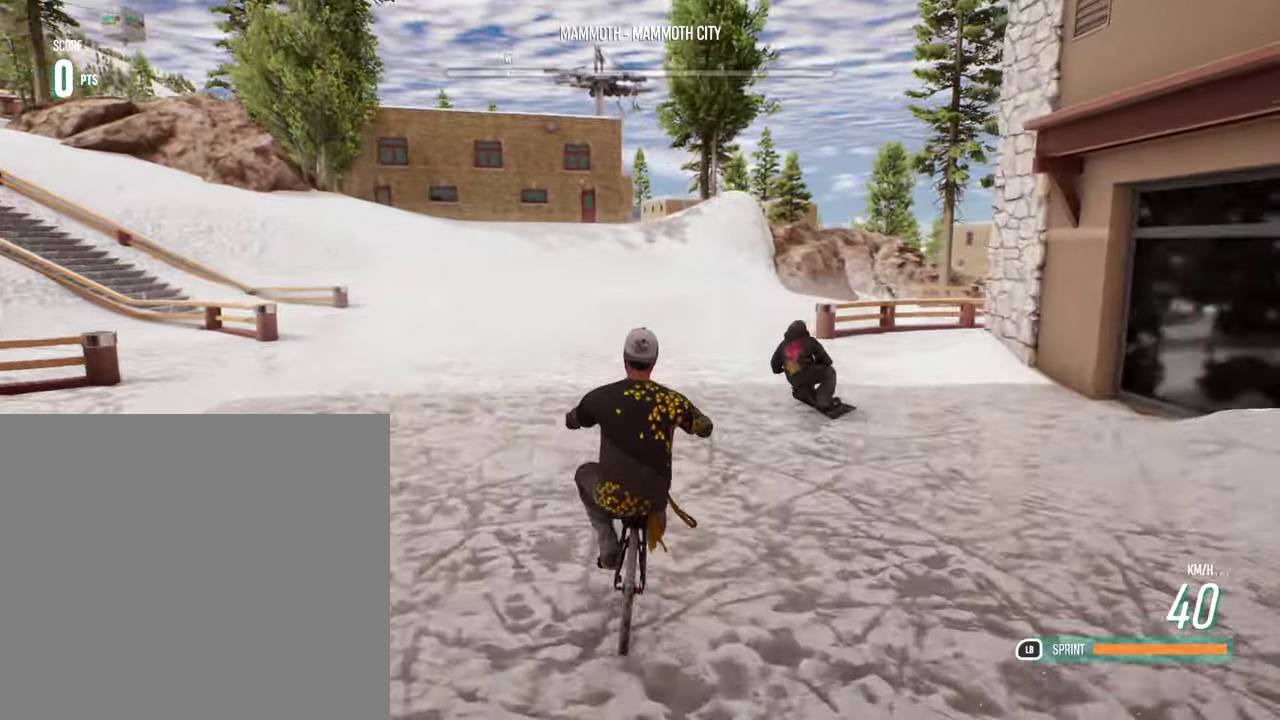
{"dt_ms": 300, "buttons": [], "left_stick": "down-right", "right_stick": "center", "events": [[100, "left_stick", "down-right"]]}
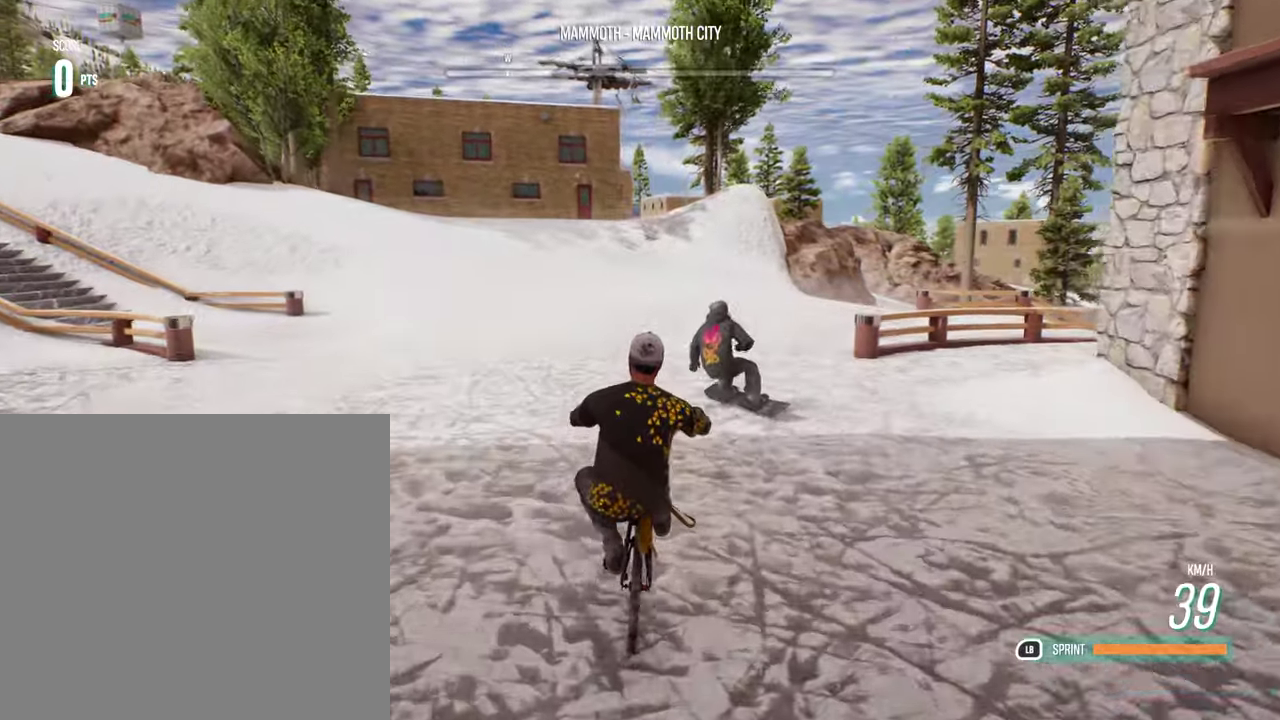
{"dt_ms": 700, "buttons": [], "left_stick": "down-right", "right_stick": "center", "events": []}
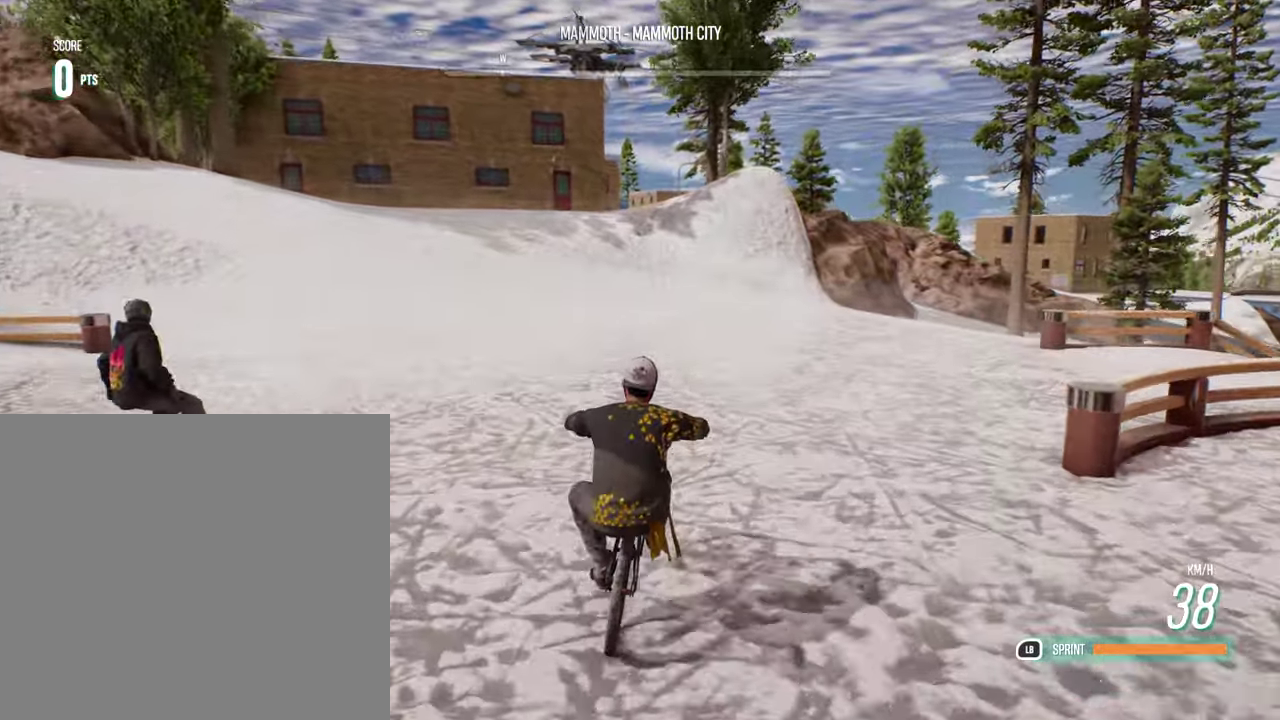
{"dt_ms": 700, "buttons": [], "left_stick": "down", "right_stick": "center", "events": [[450, "left_stick", "down"]]}
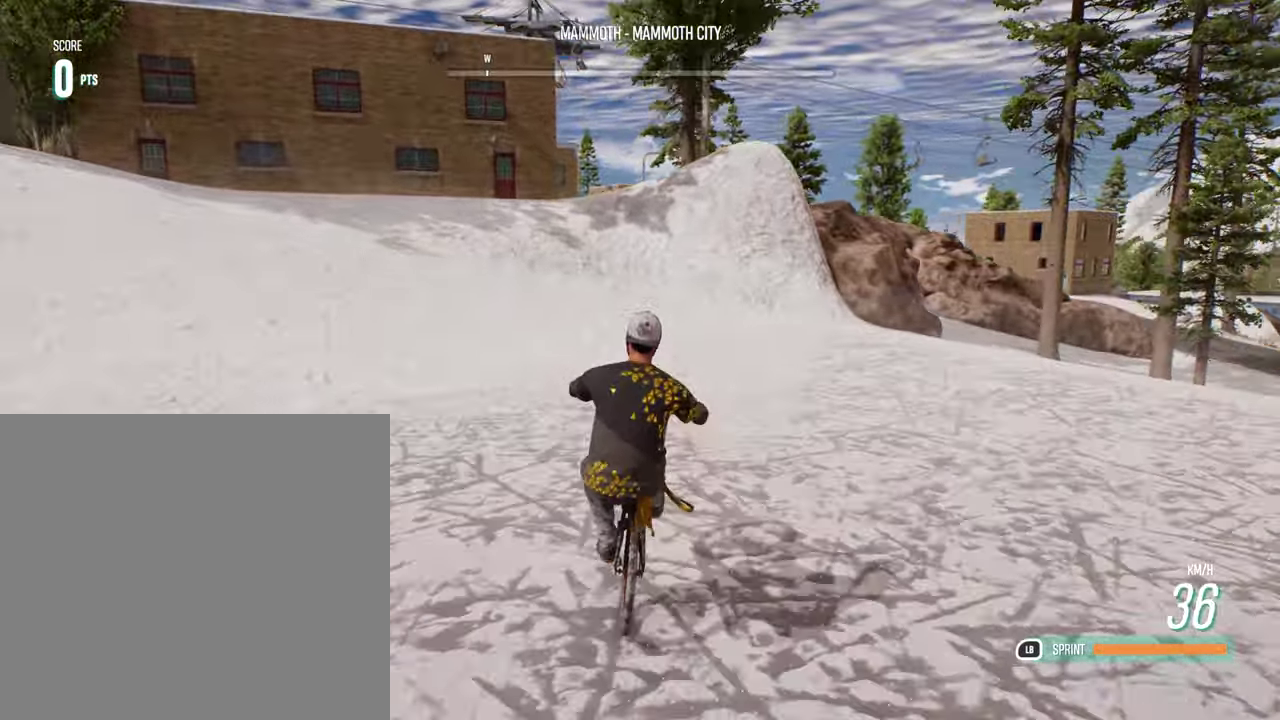
{"dt_ms": 300, "buttons": [], "left_stick": "down", "right_stick": "center", "events": []}
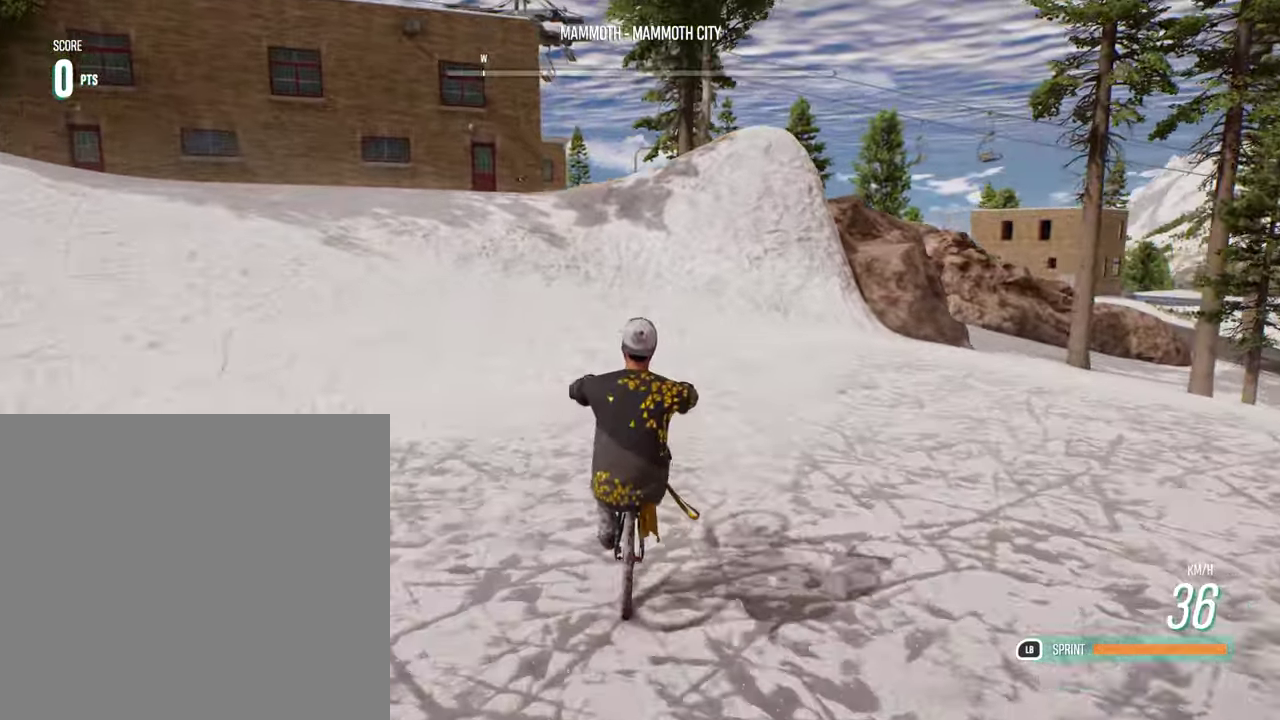
{"dt_ms": 400, "buttons": [], "left_stick": "down", "right_stick": "center", "events": []}
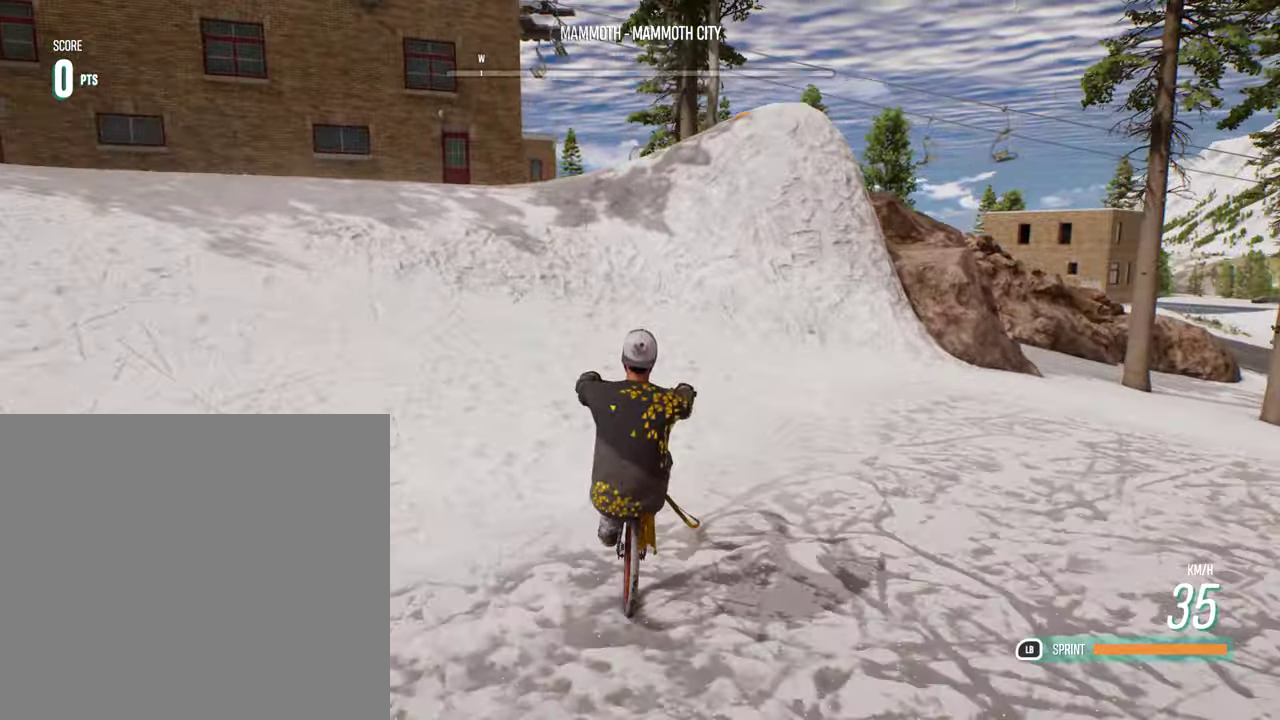
{"dt_ms": 600, "buttons": [], "left_stick": "down", "right_stick": "center", "events": []}
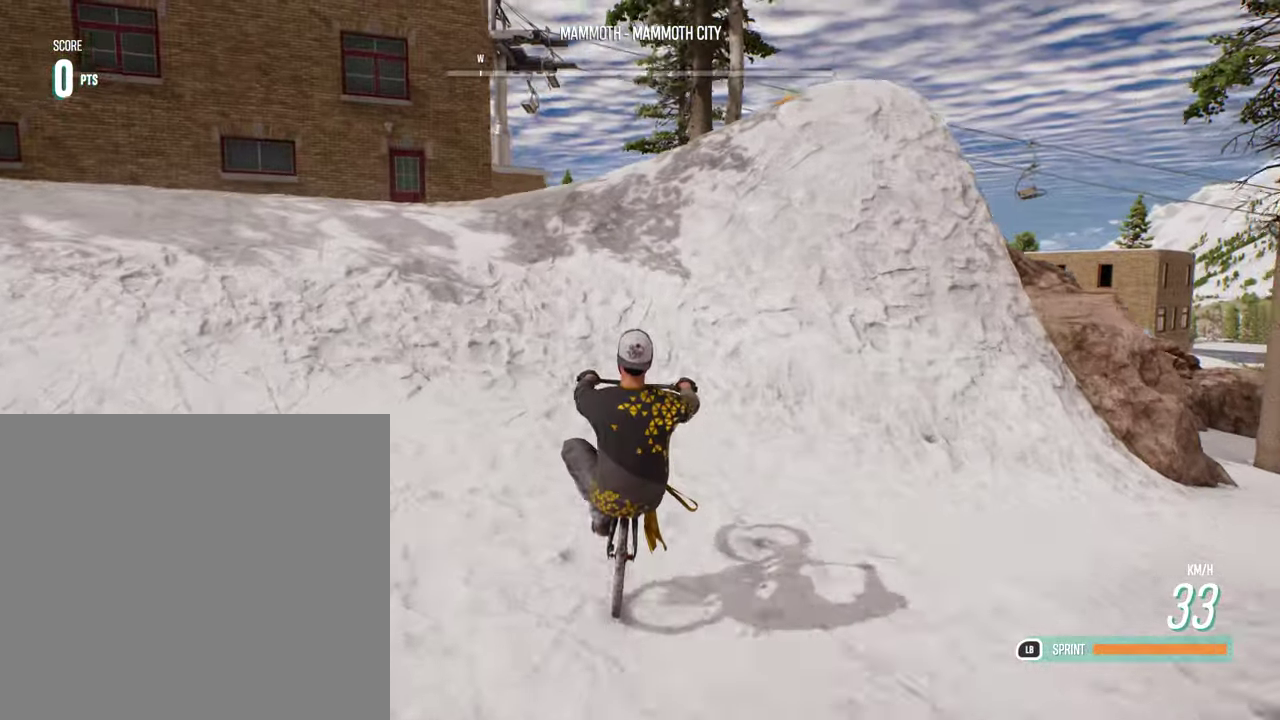
{"dt_ms": 400, "buttons": [], "left_stick": "center", "right_stick": "center", "events": [[100, "left_stick", "center"]]}
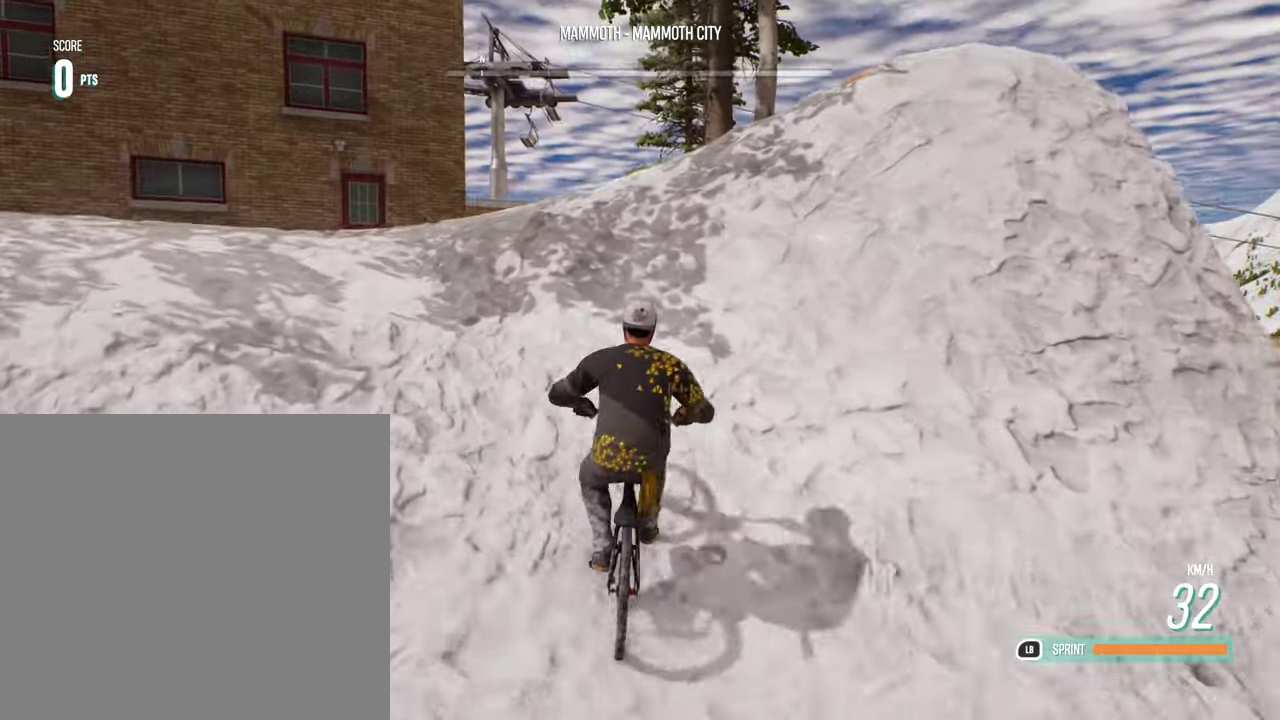
{"dt_ms": 700, "buttons": ["R2"], "left_stick": "center", "right_stick": "center", "events": [[567, "R2", "down"]]}
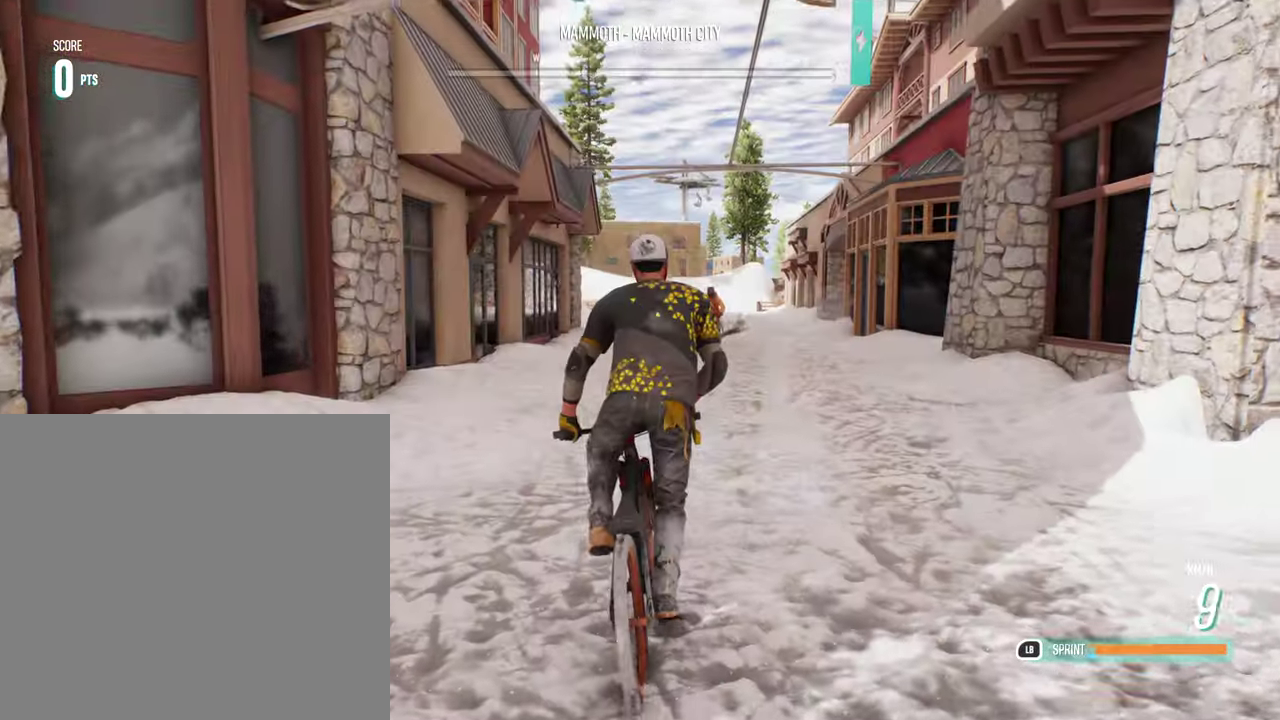
{"dt_ms": 400, "buttons": ["L1", "R2"], "left_stick": "right", "right_stick": "center", "events": [[134, "L1", "down"], [200, "left_stick", "right"]]}
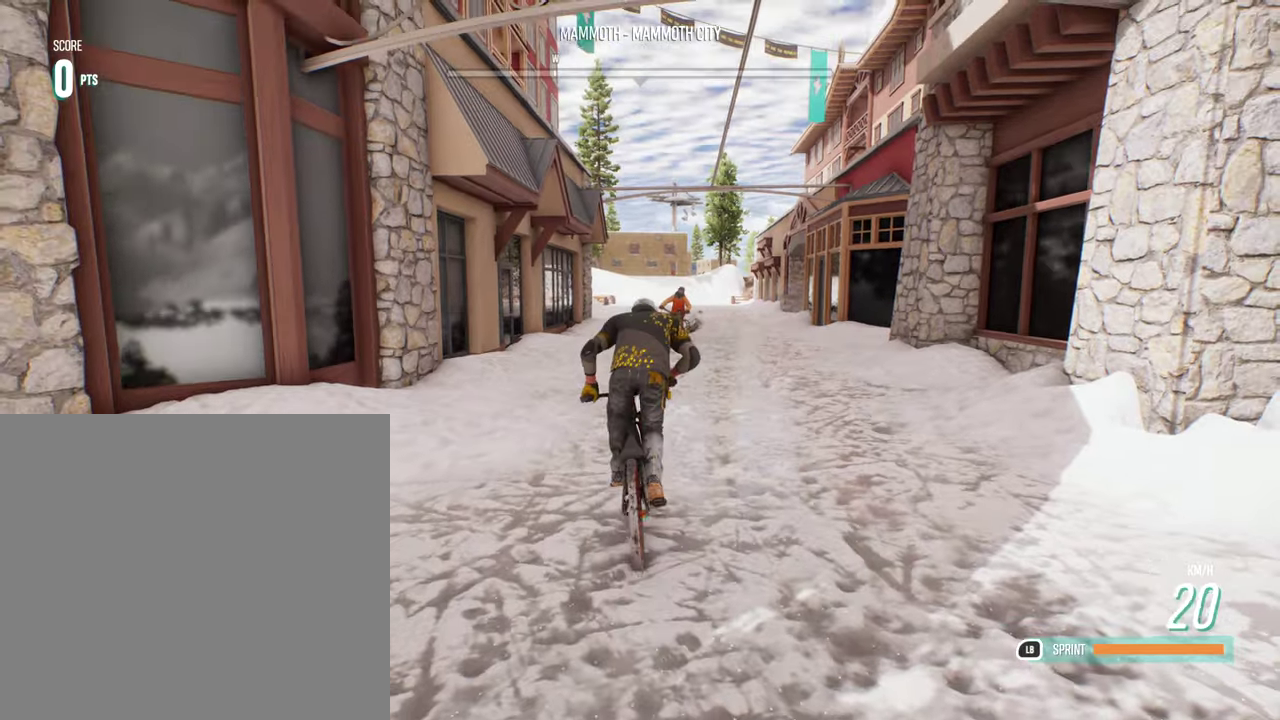
{"dt_ms": 300, "buttons": ["L1", "R2"], "left_stick": "center", "right_stick": "center", "events": [[17, "left_stick", "center"]]}
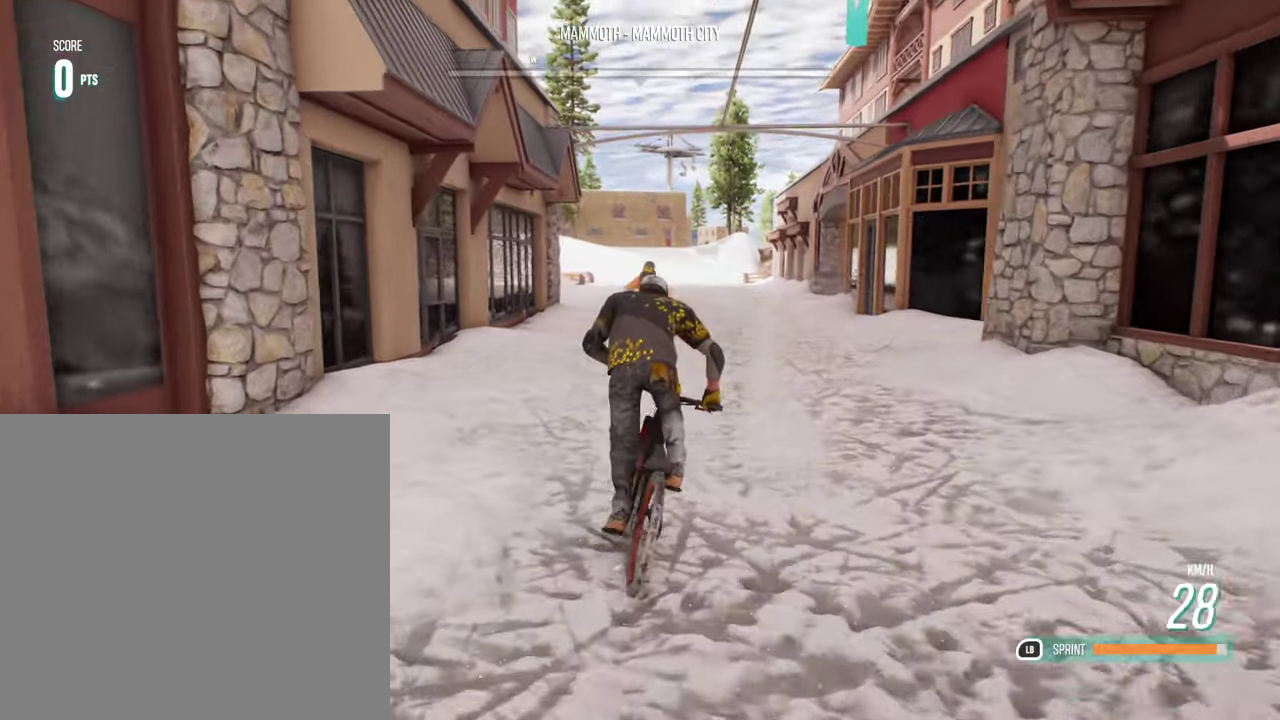
{"dt_ms": 700, "buttons": ["L1"], "left_stick": "center", "right_stick": "center", "events": [[567, "R2", "up"]]}
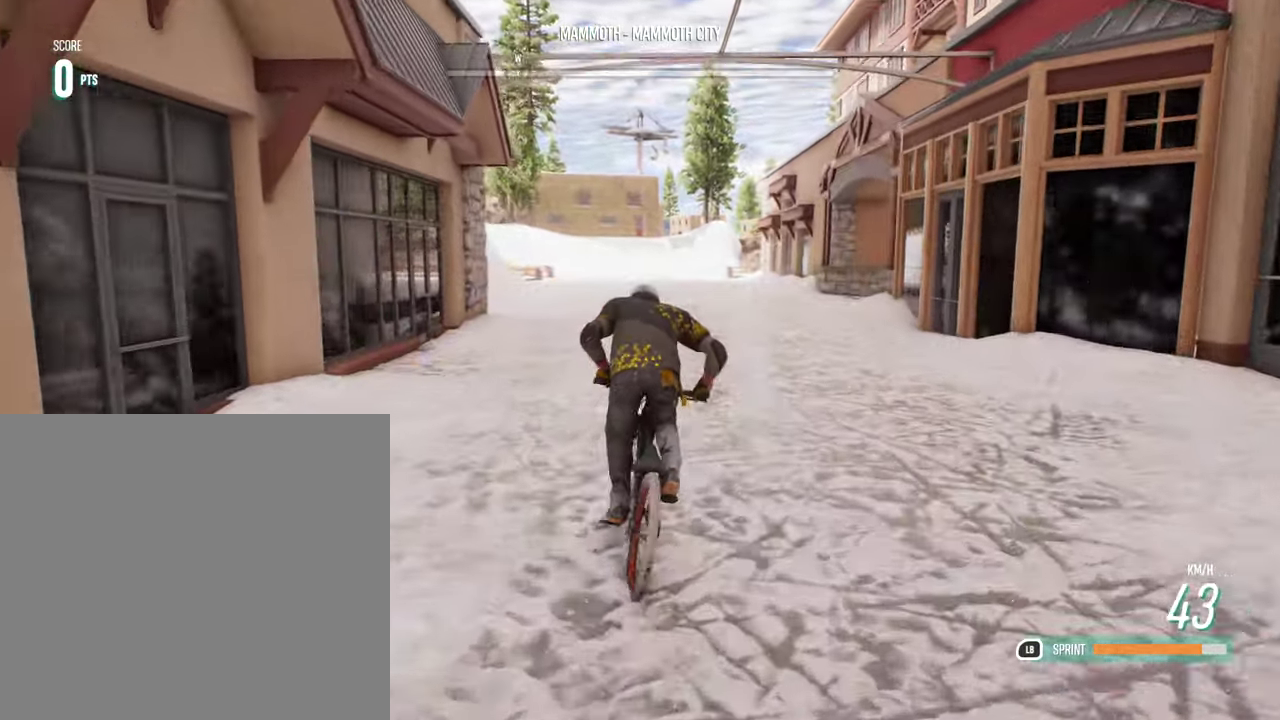
{"dt_ms": 700, "buttons": [], "left_stick": "down", "right_stick": "center", "events": [[17, "L1", "up"], [617, "left_stick", "down"]]}
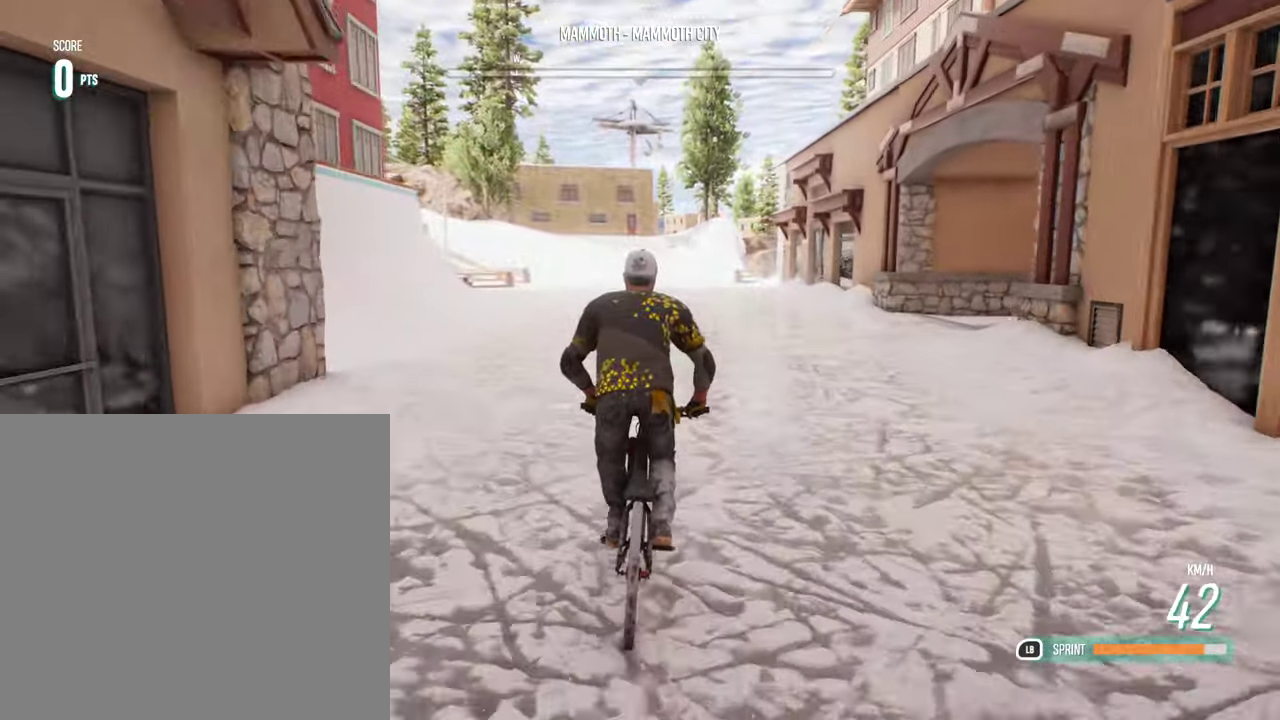
{"dt_ms": 300, "buttons": [], "left_stick": "down", "right_stick": "center", "events": []}
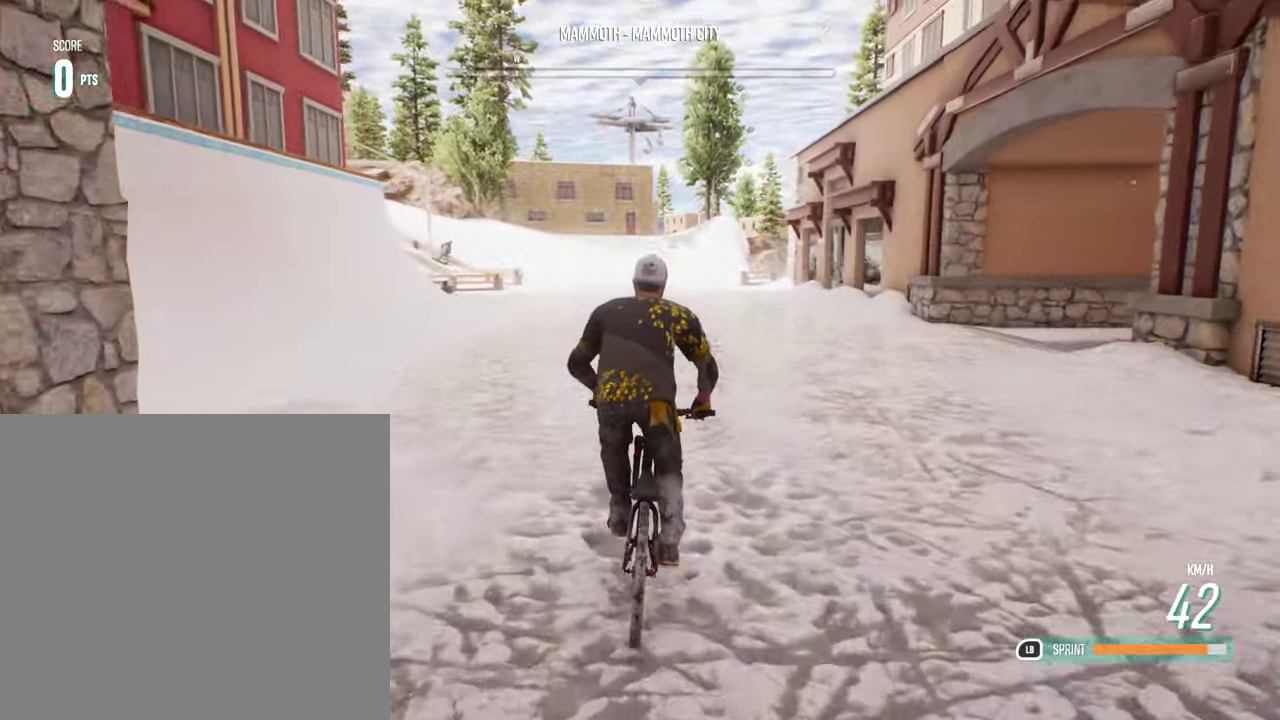
{"dt_ms": 500, "buttons": [], "left_stick": "down", "right_stick": "center", "events": []}
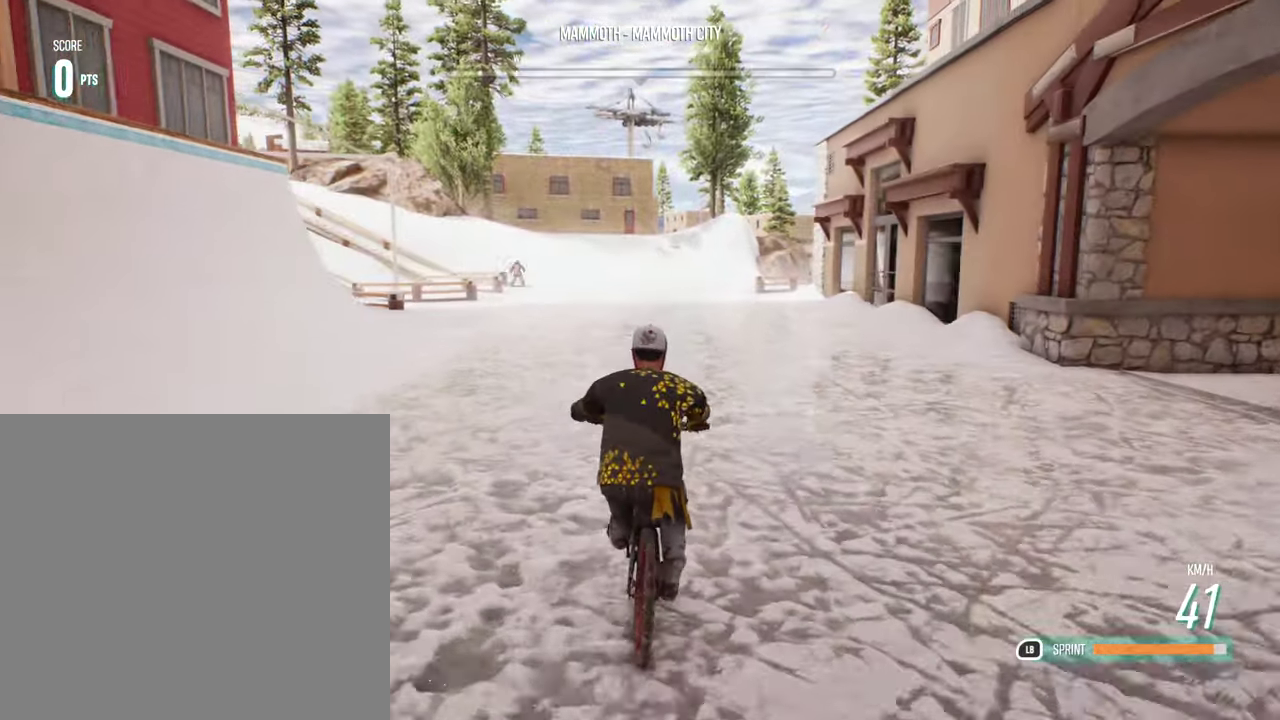
{"dt_ms": 700, "buttons": [], "left_stick": "down", "right_stick": "center", "events": []}
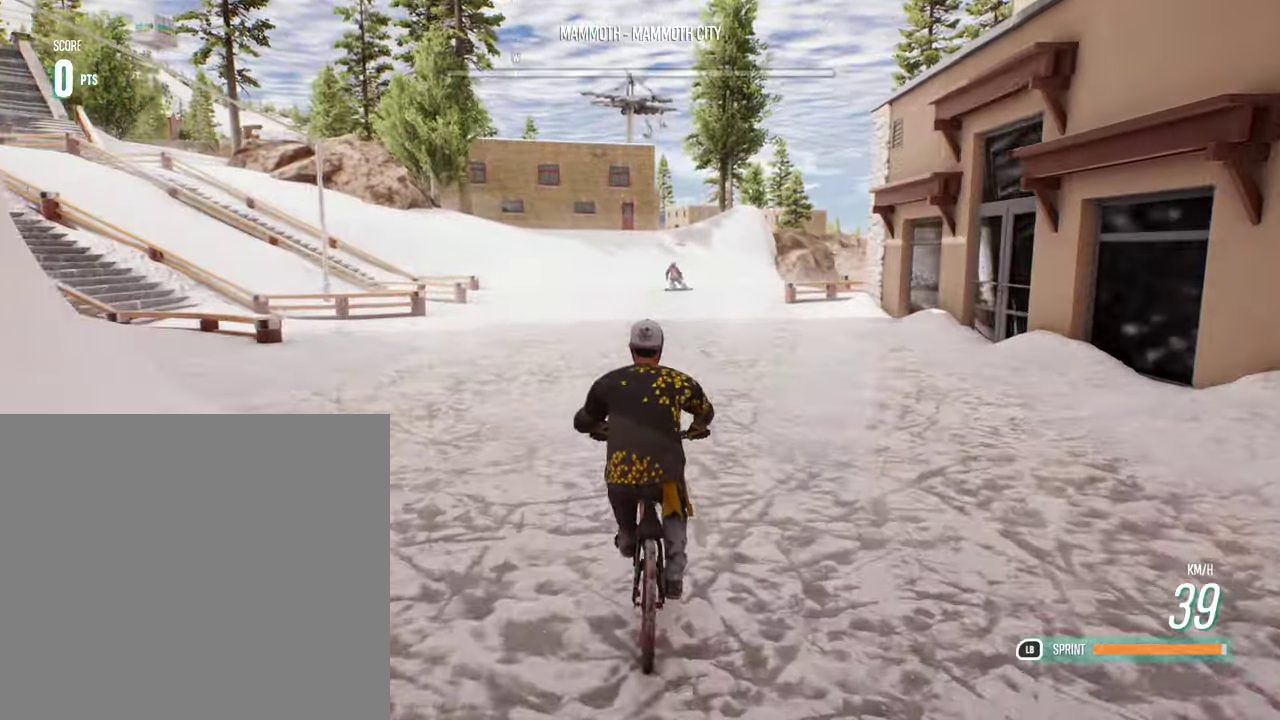
{"dt_ms": 300, "buttons": [], "left_stick": "down", "right_stick": "center", "events": []}
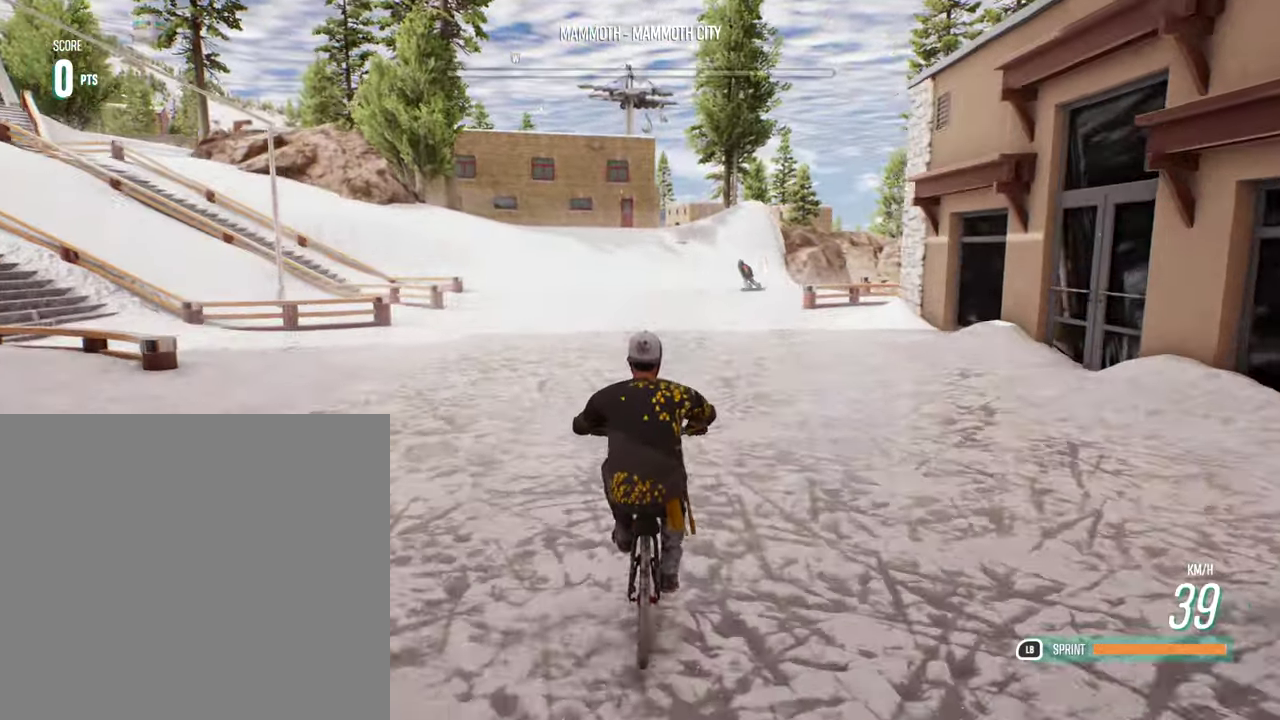
{"dt_ms": 400, "buttons": [], "left_stick": "down-right", "right_stick": "center", "events": [[134, "left_stick", "down-right"]]}
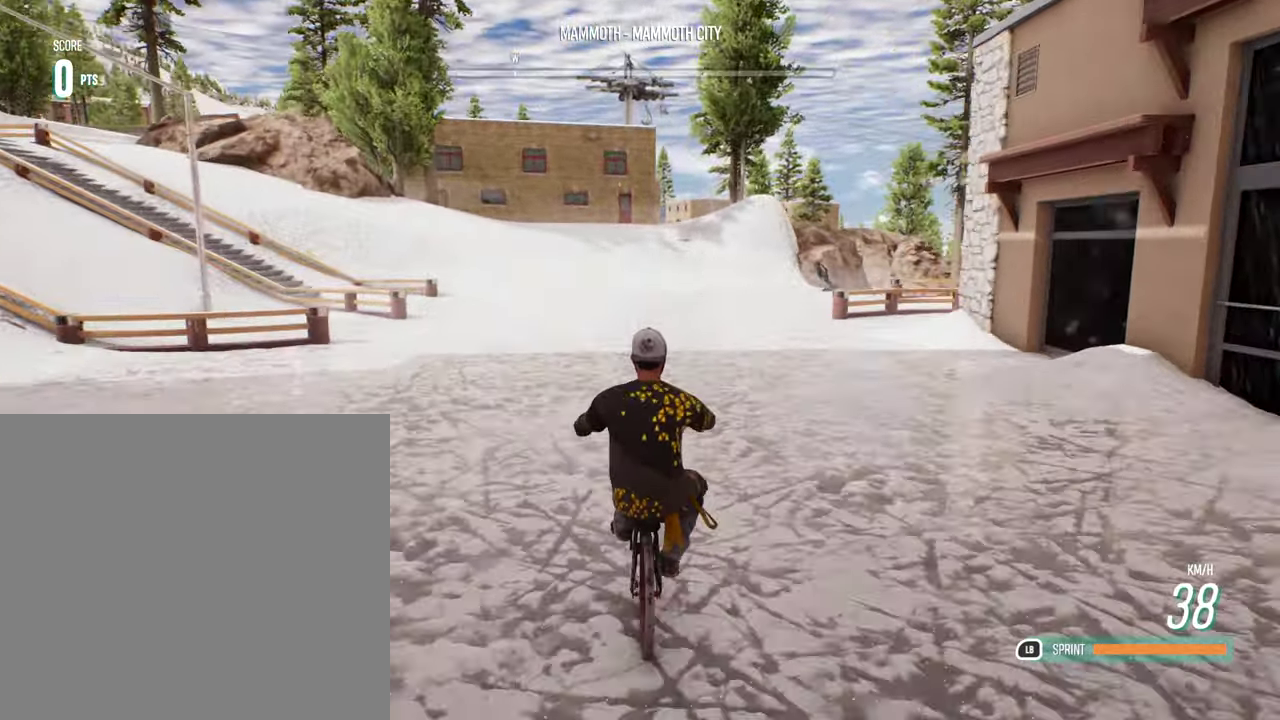
{"dt_ms": 700, "buttons": [], "left_stick": "down-right", "right_stick": "center", "events": []}